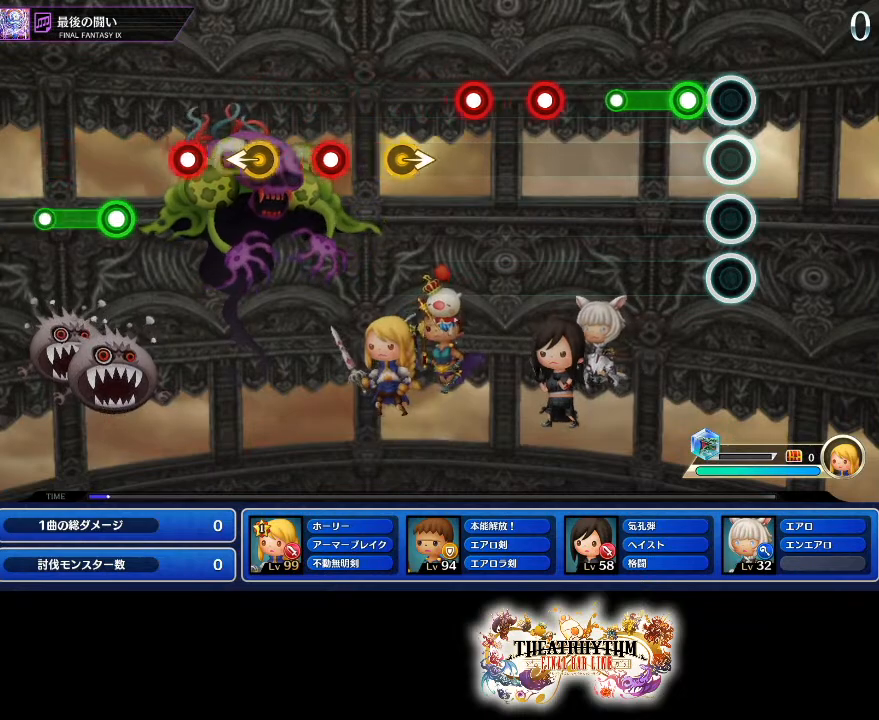
Gameplay with a controller (PlayStation layout); each line is a JSON object with the inputs held at the frame after it. "events" lists button and stick changes between this image and that frame as [ms after this image, input, new state], when the widget could be followed in between. Not read: L3 R3.
{"buttons": ["R1"], "left_stick": "center", "right_stick": "center", "events": [[117, "R1", "down"], [300, "R1", "up"], [450, "R1", "down"]]}
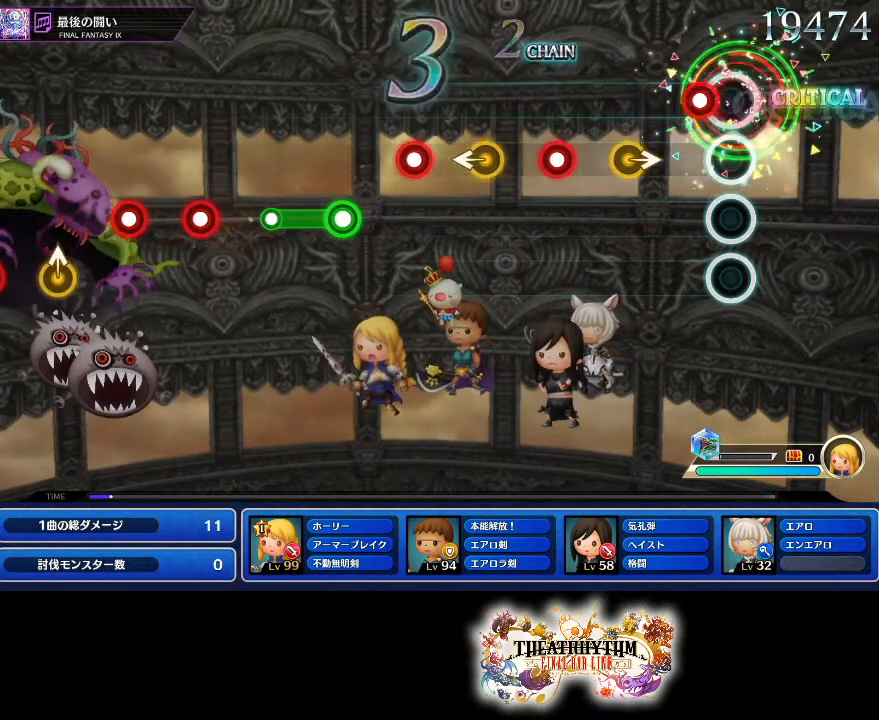
{"buttons": ["R1"], "left_stick": "center", "right_stick": "center", "events": [[34, "R1", "up"], [117, "R1", "down"], [217, "R1", "up"], [251, "DPAD_RIGHT", "down"], [334, "DPAD_RIGHT", "up"], [418, "R1", "down"]]}
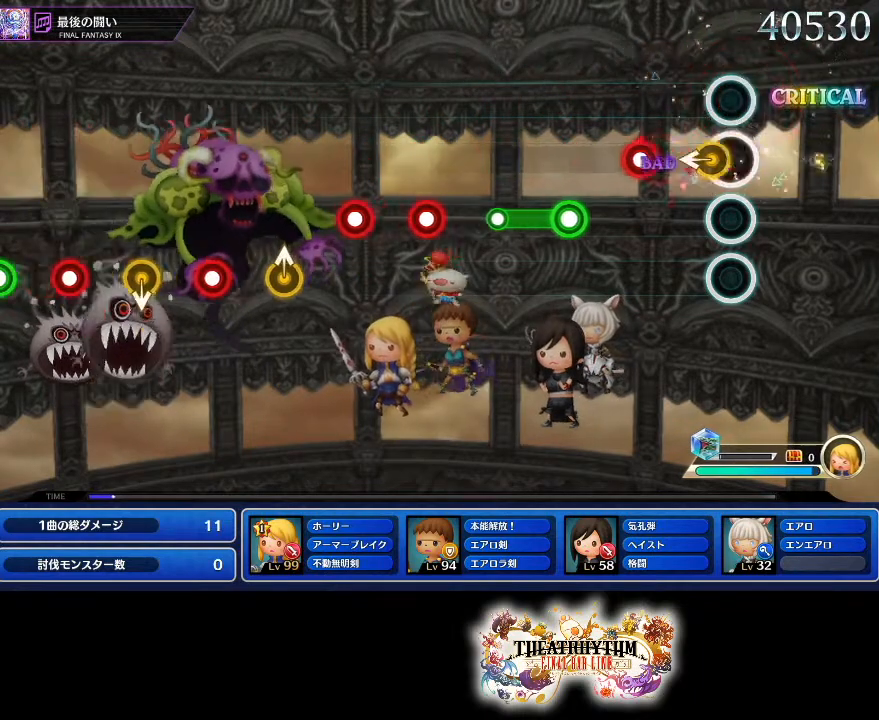
{"buttons": [], "left_stick": "center", "right_stick": "center", "events": [[33, "R1", "up"], [100, "left_stick", "left"], [183, "left_stick", "center"], [233, "R1", "down"], [317, "R1", "up"]]}
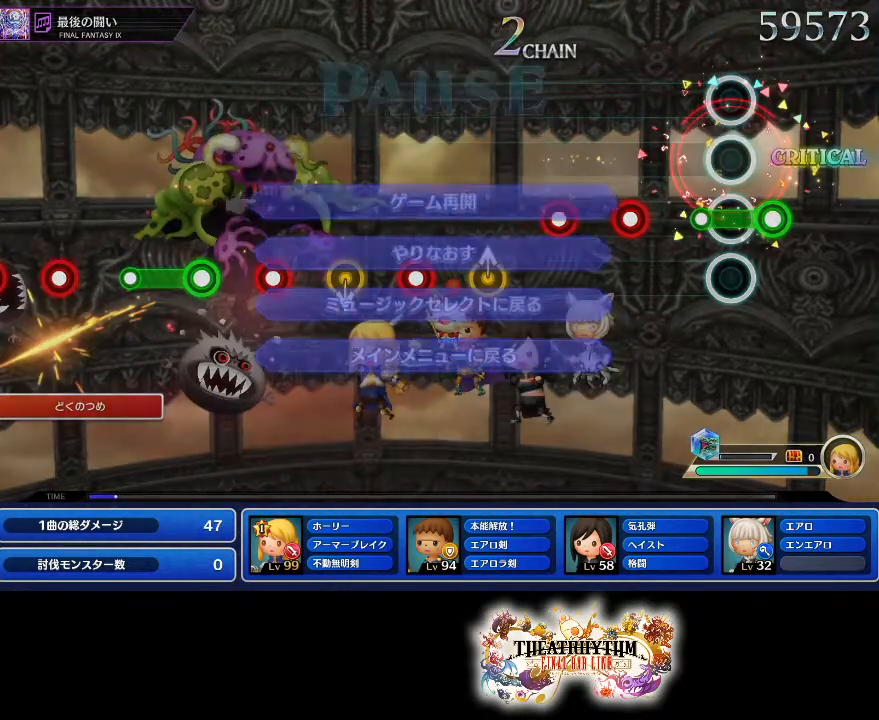
{"buttons": [], "left_stick": "center", "right_stick": "center", "events": []}
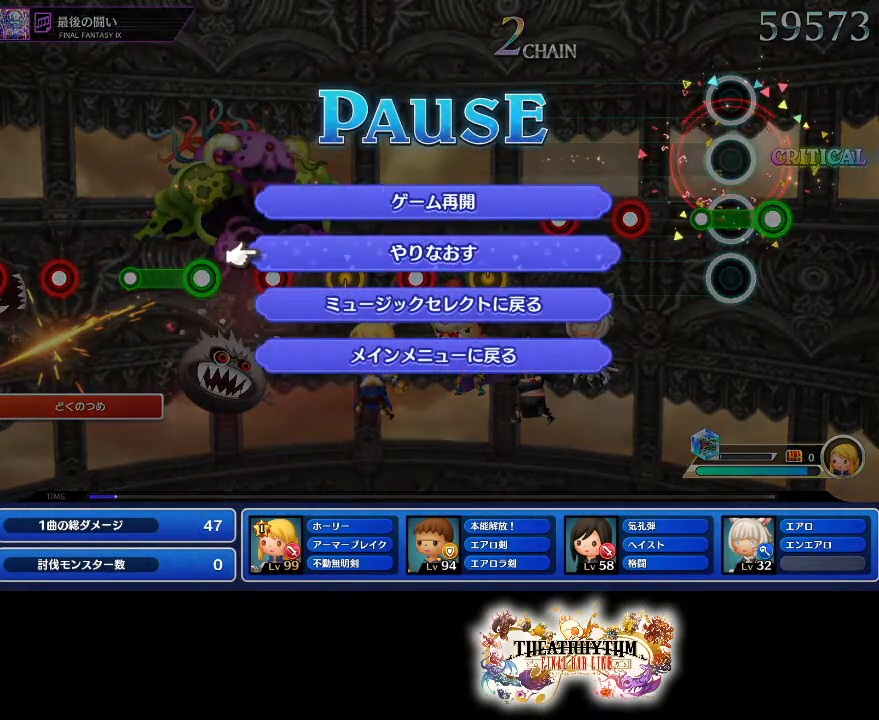
{"buttons": ["CIRCLE", "SQUARE"], "left_stick": "center", "right_stick": "center", "events": [[133, "CROSS", "down"], [250, "CROSS", "up"], [484, "CIRCLE", "down"], [500, "SQUARE", "down"]]}